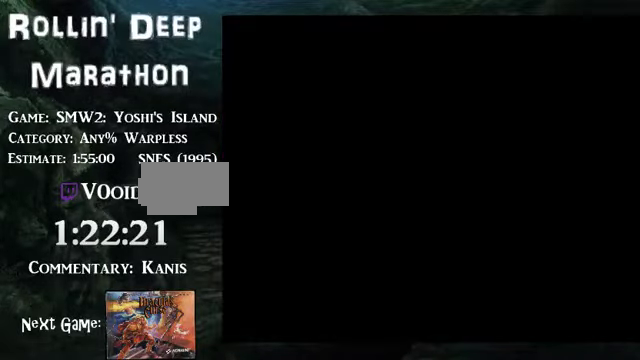
Gameplay with a controller (Nintendo layout); each line is a JSON object with the inputs held at the frame after it. "events" lists button and stick changes between this image and that frame as [ms after this image, input, new state], when the widget could be followed in between. Not read: L3 R3.
{"buttons": [], "events": [[168, "DPAD_RIGHT", "up"]]}
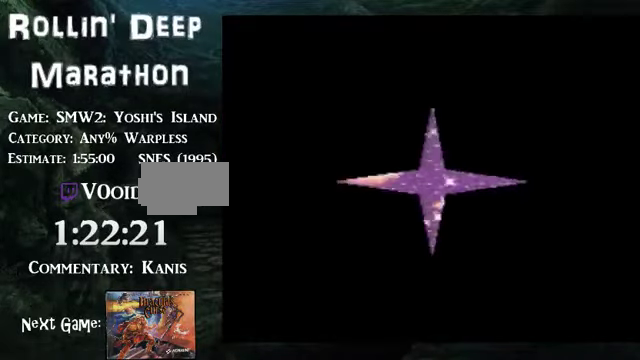
{"buttons": [], "events": []}
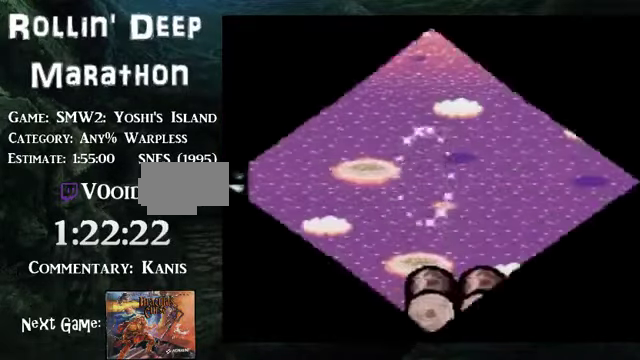
{"buttons": [], "events": []}
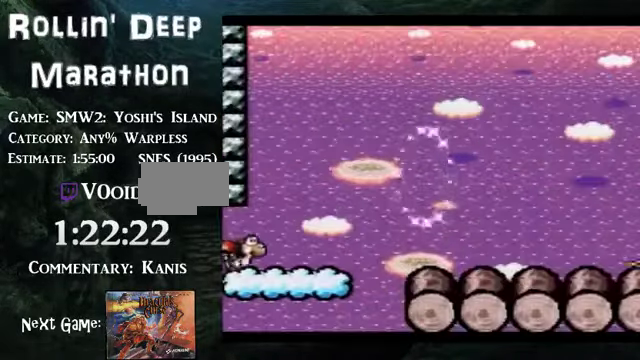
{"buttons": ["DPAD_RIGHT"], "events": [[33, "DPAD_RIGHT", "down"]]}
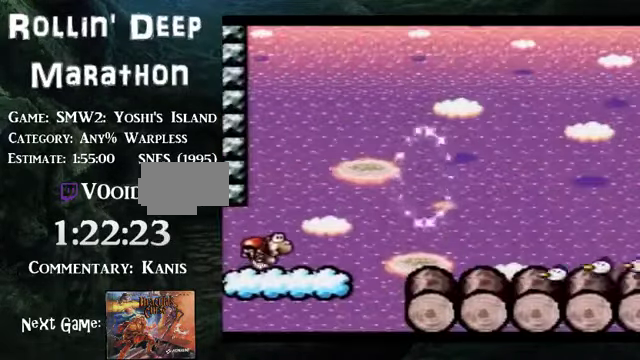
{"buttons": ["DPAD_RIGHT"], "events": []}
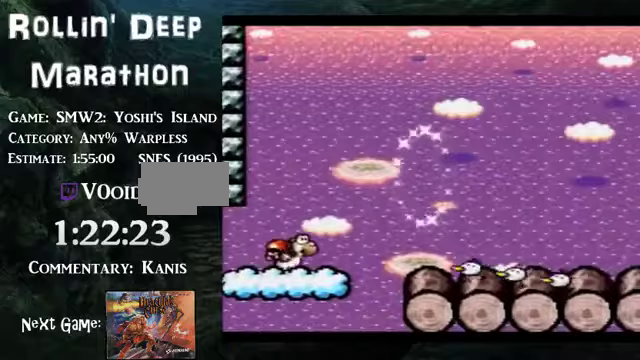
{"buttons": ["DPAD_RIGHT"], "events": [[33, "B", "down"], [201, "B", "up"]]}
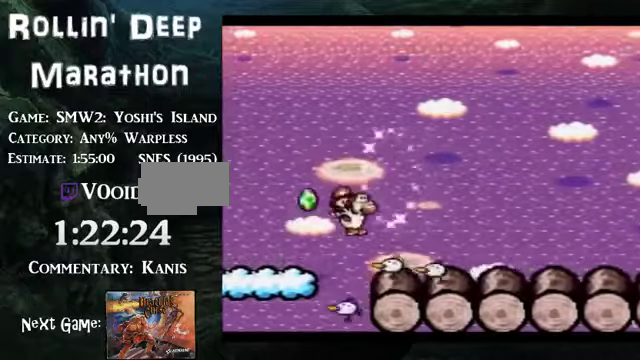
{"buttons": ["B", "DPAD_RIGHT"], "events": [[435, "B", "down"]]}
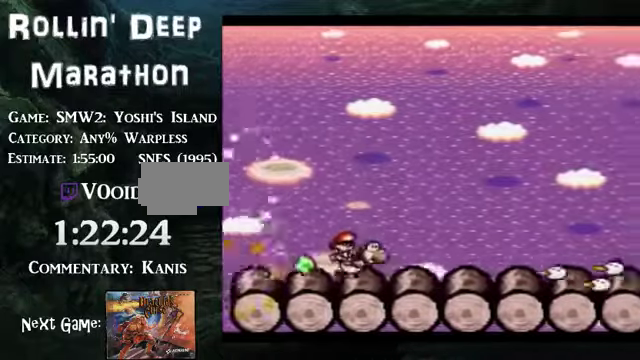
{"buttons": ["DPAD_RIGHT"], "events": [[369, "B", "up"]]}
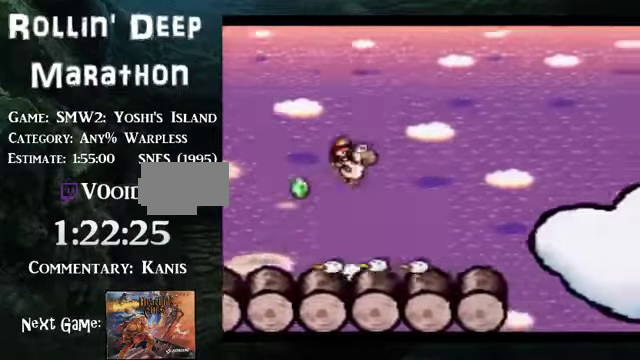
{"buttons": ["B", "DPAD_RIGHT"], "events": [[268, "B", "down"]]}
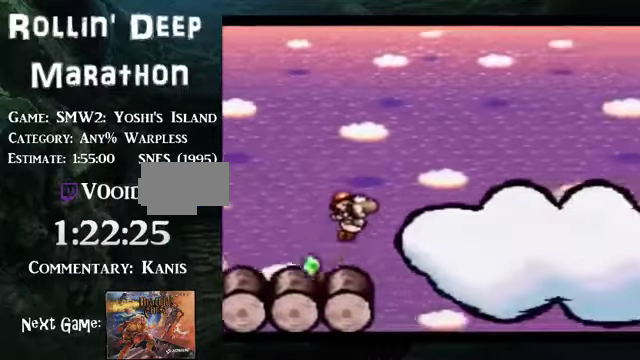
{"buttons": ["DPAD_RIGHT"], "events": [[301, "B", "up"], [402, "B", "down"], [502, "B", "up"]]}
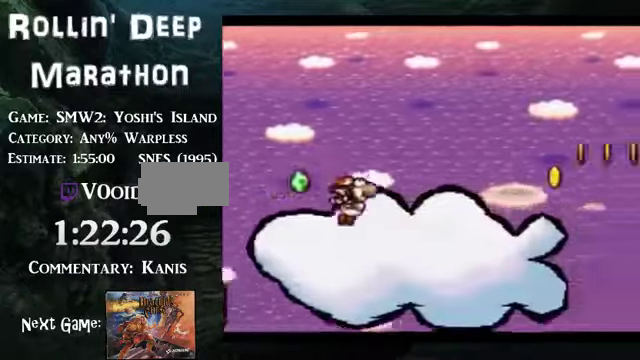
{"buttons": ["B", "DPAD_RIGHT"], "events": [[335, "B", "down"]]}
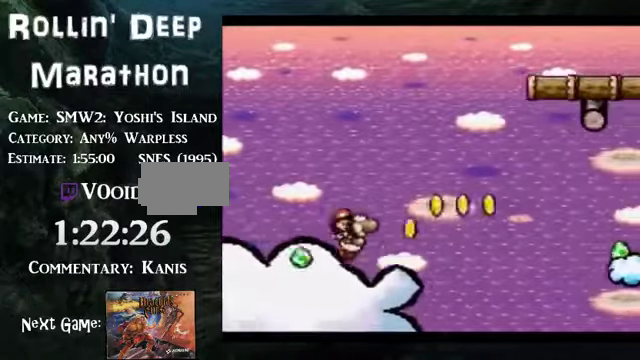
{"buttons": ["B", "DPAD_RIGHT"], "events": []}
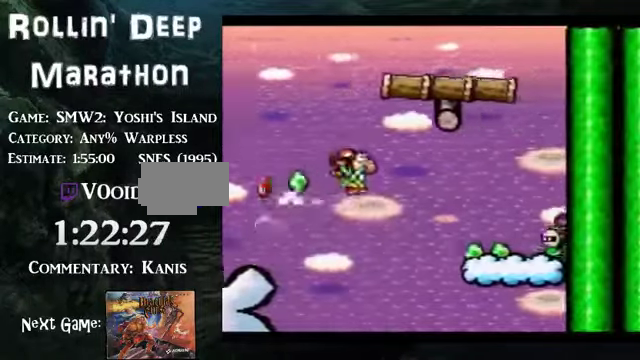
{"buttons": ["B", "DPAD_RIGHT"], "events": []}
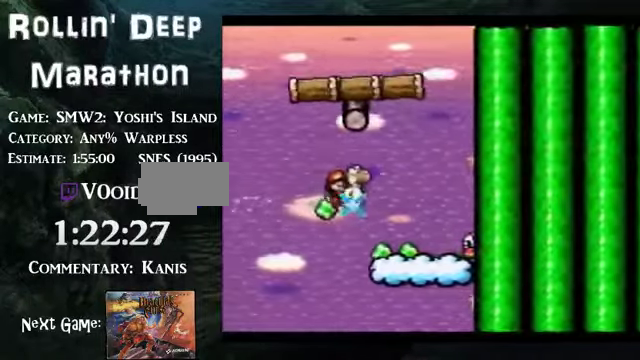
{"buttons": ["B", "DPAD_LEFT"], "events": [[301, "DPAD_LEFT", "down"], [301, "DPAD_RIGHT", "up"]]}
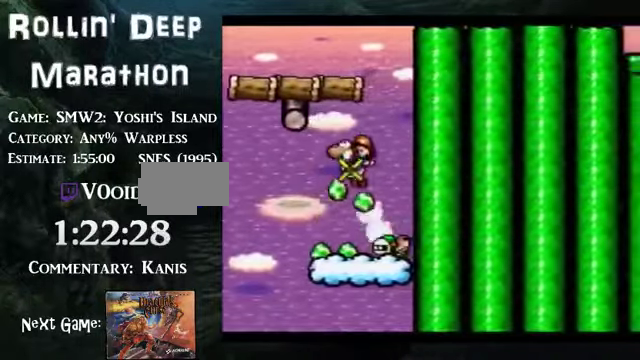
{"buttons": ["B", "DPAD_RIGHT"], "events": [[335, "DPAD_LEFT", "up"], [335, "DPAD_RIGHT", "down"]]}
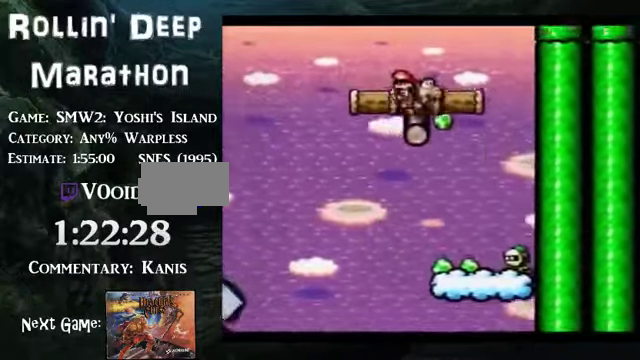
{"buttons": ["B", "DPAD_RIGHT"], "events": [[67, "B", "up"], [335, "B", "down"]]}
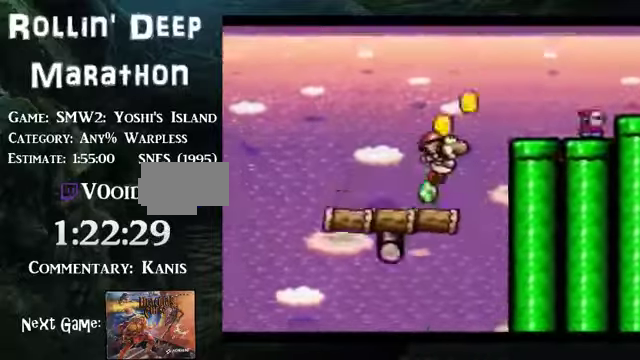
{"buttons": ["B", "DPAD_RIGHT"], "events": []}
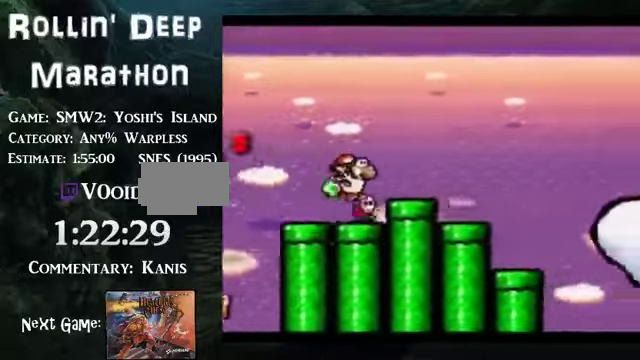
{"buttons": ["B", "DPAD_RIGHT"], "events": []}
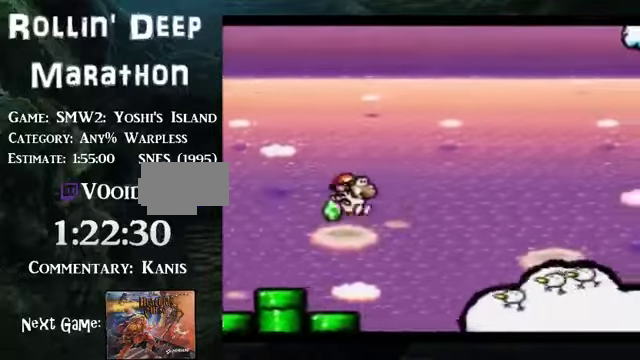
{"buttons": ["B", "DPAD_RIGHT"], "events": []}
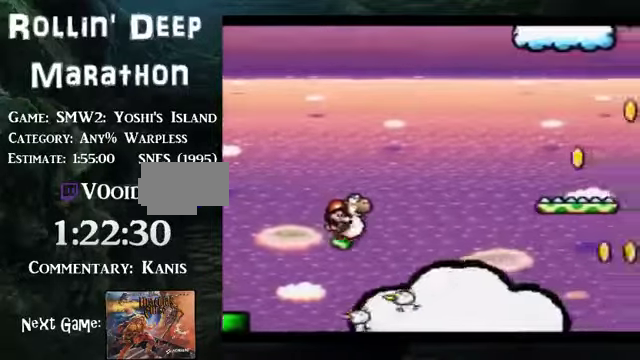
{"buttons": ["B", "DPAD_RIGHT"], "events": []}
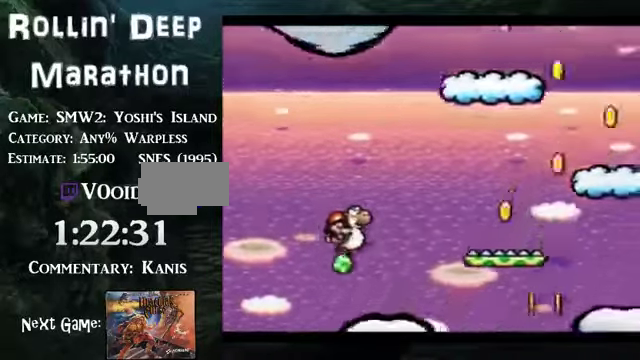
{"buttons": ["B", "DPAD_RIGHT"], "events": []}
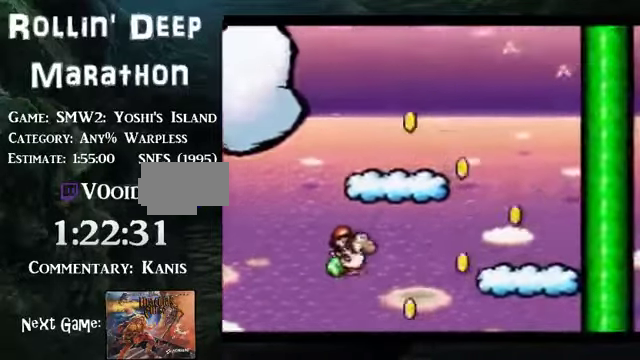
{"buttons": ["B", "DPAD_RIGHT"], "events": []}
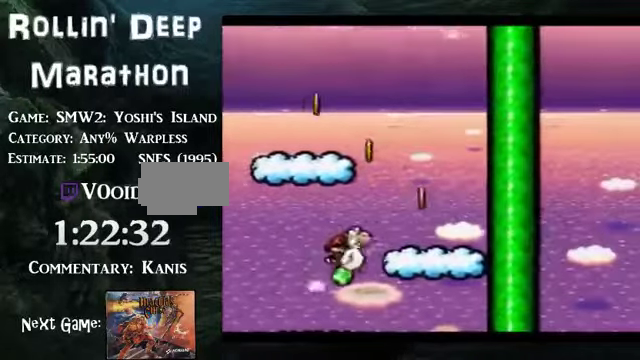
{"buttons": ["B", "DPAD_LEFT"], "events": [[201, "DPAD_RIGHT", "up"], [235, "DPAD_LEFT", "down"]]}
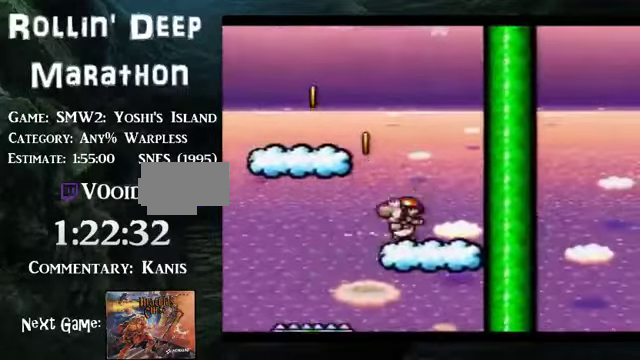
{"buttons": ["B", "DPAD_LEFT"], "events": [[401, "B", "up"], [502, "B", "down"]]}
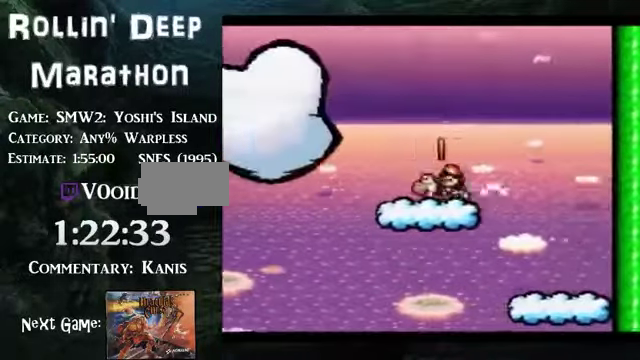
{"buttons": ["B", "DPAD_RIGHT"], "events": [[167, "DPAD_LEFT", "up"], [335, "DPAD_RIGHT", "down"]]}
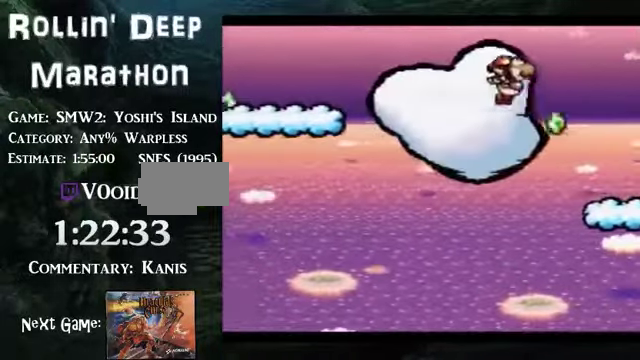
{"buttons": ["B", "DPAD_RIGHT"], "events": []}
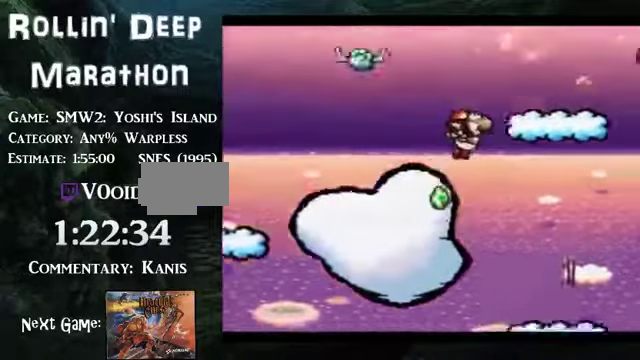
{"buttons": ["B", "DPAD_RIGHT"], "events": []}
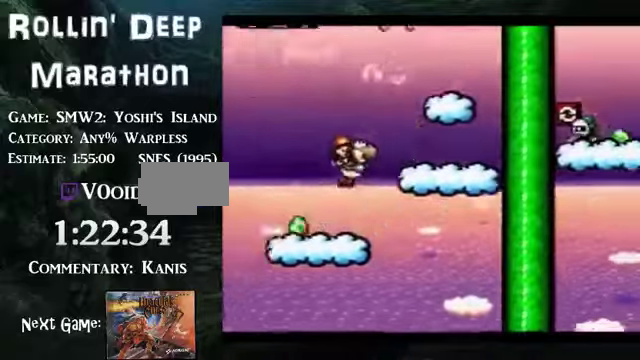
{"buttons": ["B"], "events": [[34, "B", "up"], [34, "DPAD_LEFT", "down"], [34, "DPAD_RIGHT", "up"], [201, "B", "down"], [235, "DPAD_LEFT", "up"]]}